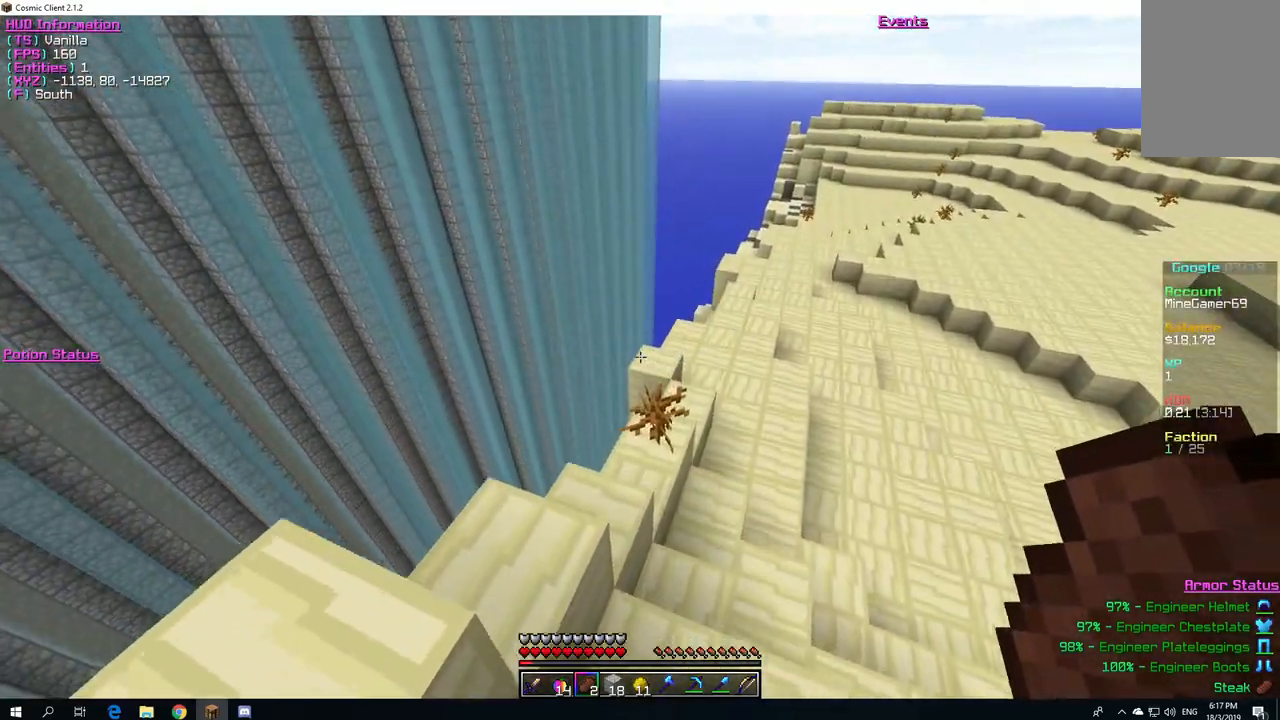
Gameplay with keyboard and mouse; each line is a JSON object with the keys and mouse buttons held at the frame after it. "events" lists presses ("down") and releases ("up") of "a", "d", "s", "w", "mouse_left" and "mouse_right" between this image and that frame as [ms after this image, input, new state], when the widget could be followed in between. "mouse_left", "mouse_right" = the "left", "right" buttons of the "mouse" list. No other keys are recorded. Fast repeated clicks can show as one long hold. Mouse movement is not recorded.
{"keys": ["w"], "mouse": [], "events": []}
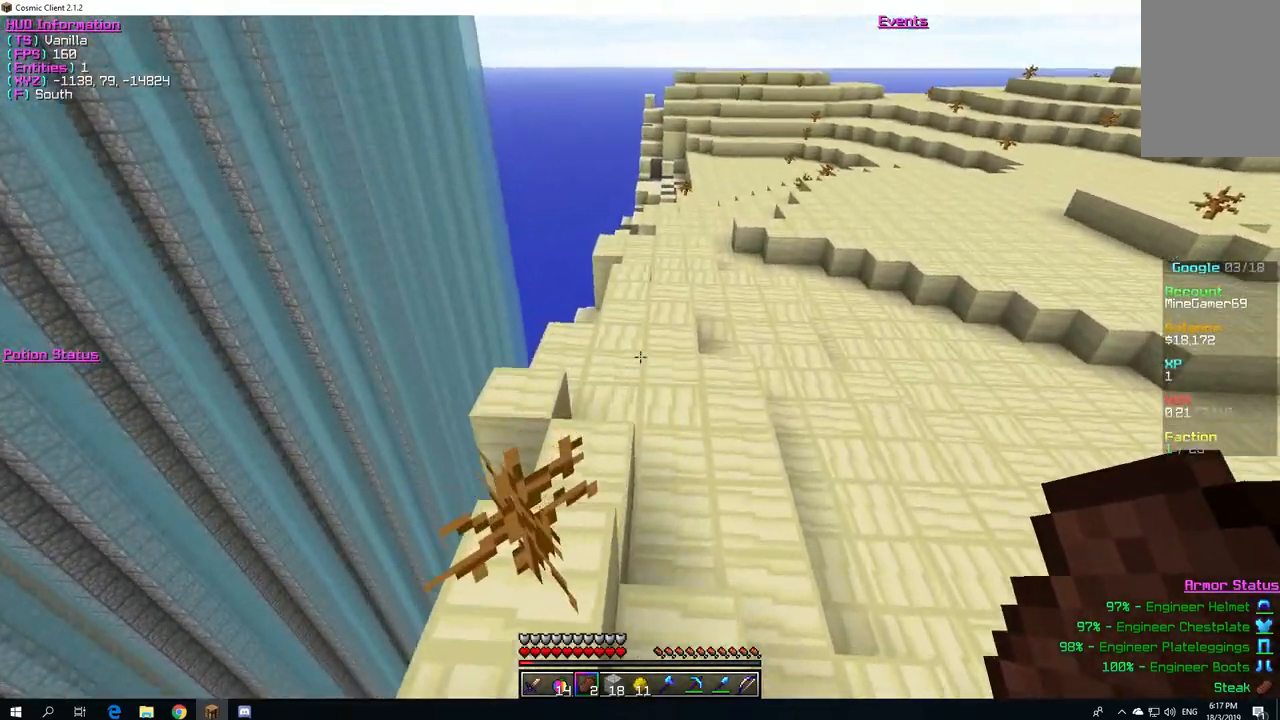
{"keys": ["w"], "mouse": [], "events": []}
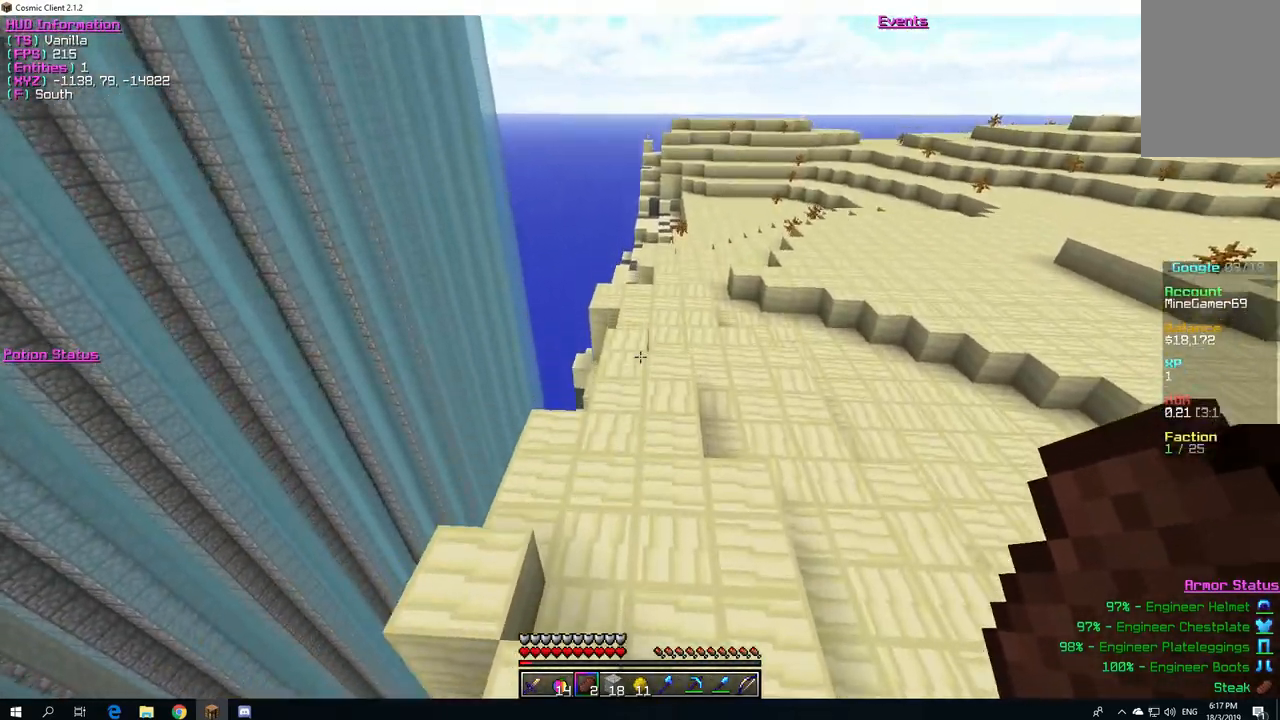
{"keys": ["w"], "mouse": [], "events": []}
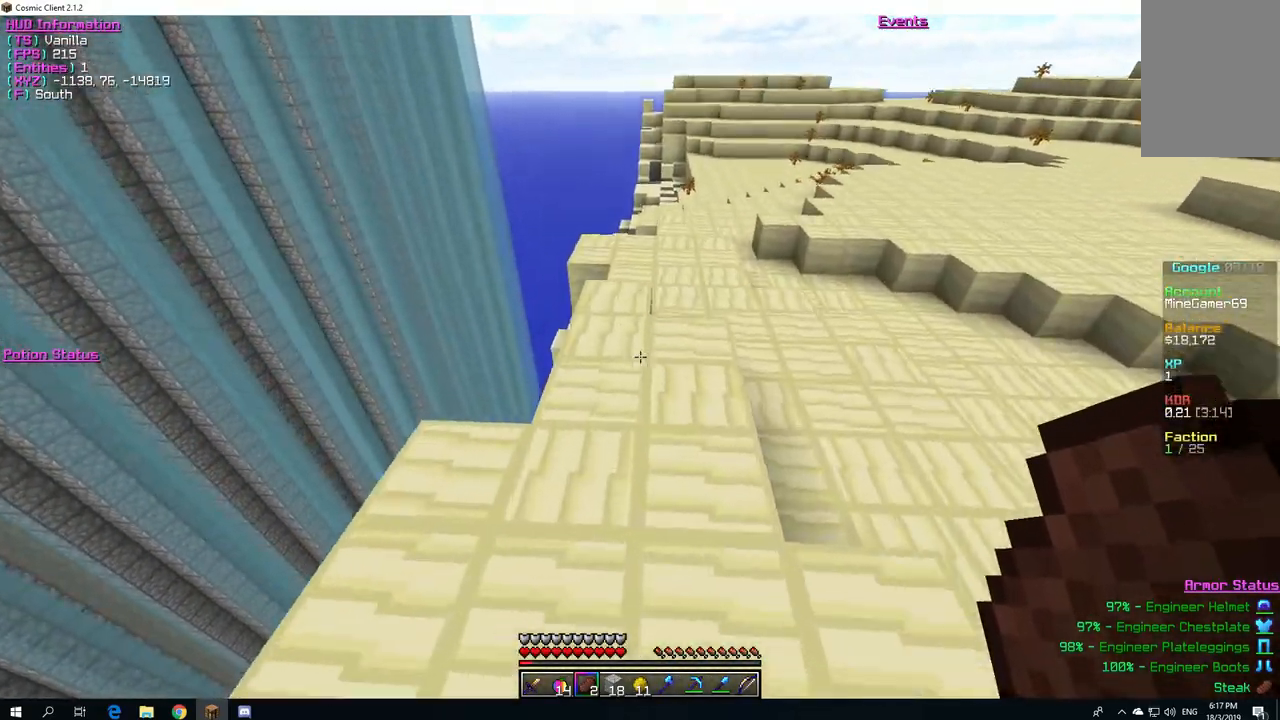
{"keys": ["w"], "mouse": [], "events": []}
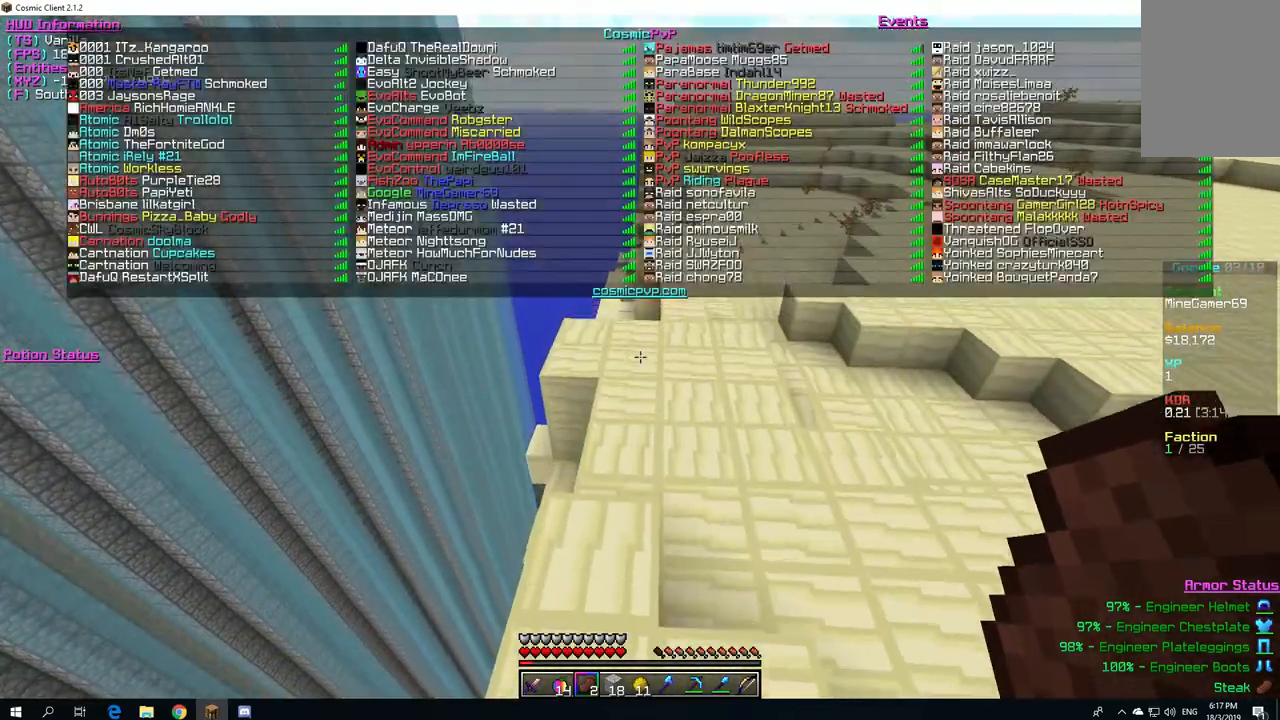
{"keys": ["w"], "mouse": [], "events": []}
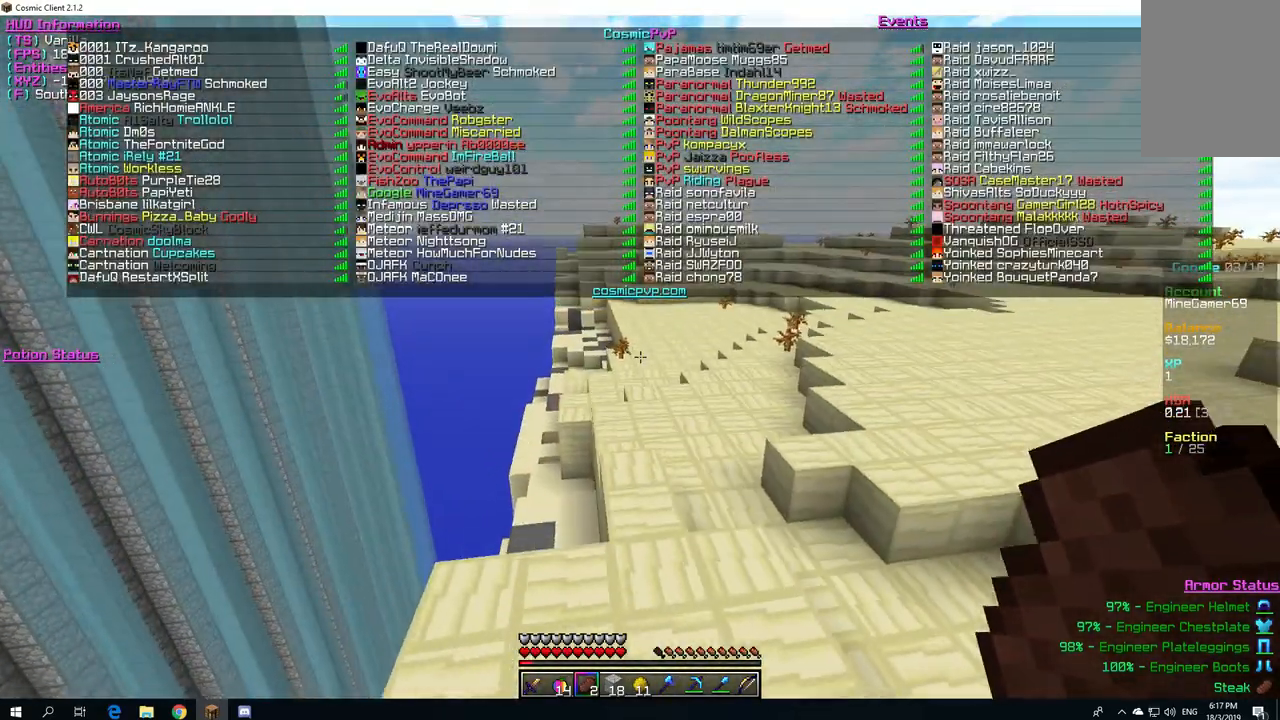
{"keys": ["w"], "mouse": [], "events": []}
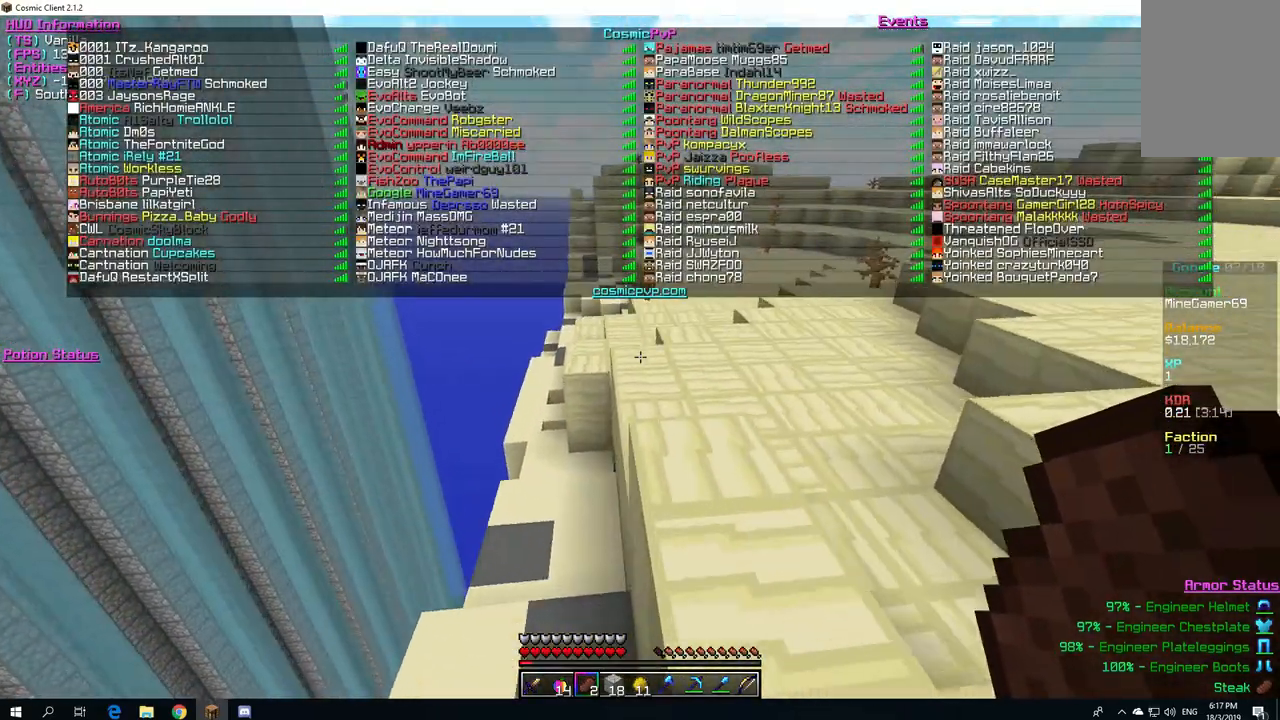
{"keys": ["w"], "mouse": [], "events": []}
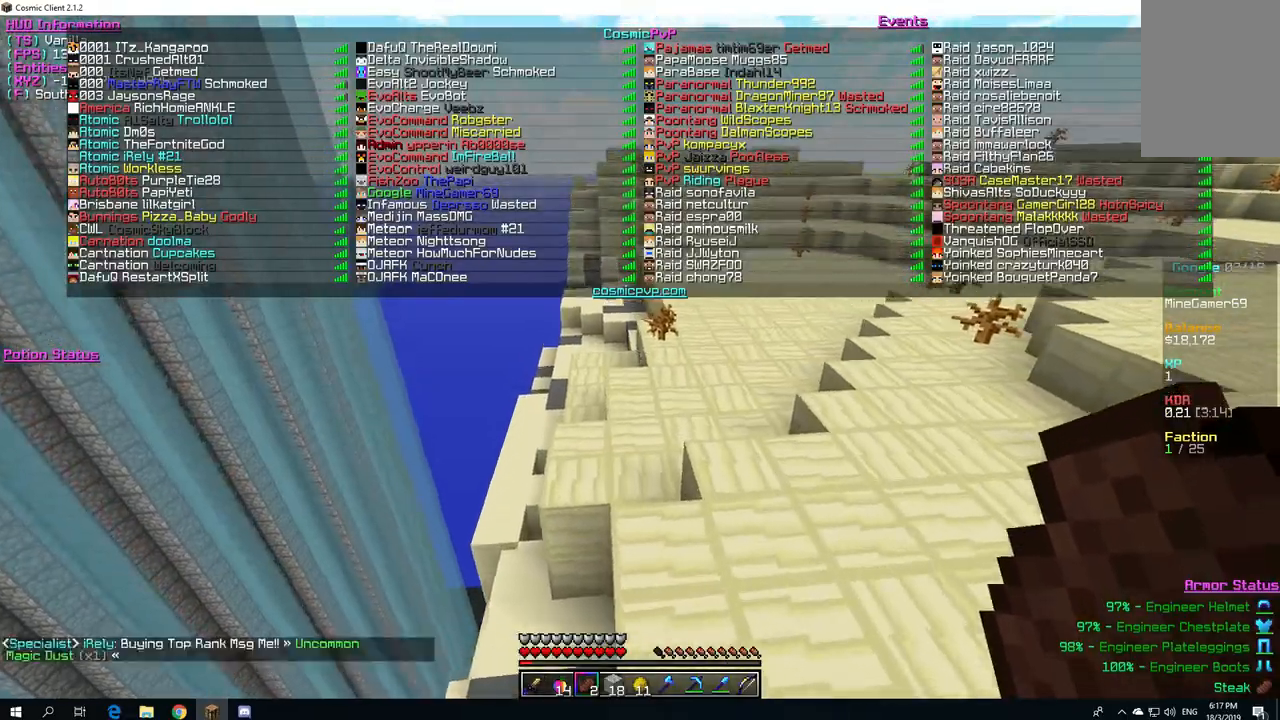
{"keys": ["w"], "mouse": [], "events": [[100, "d", "down"], [300, "d", "up"]]}
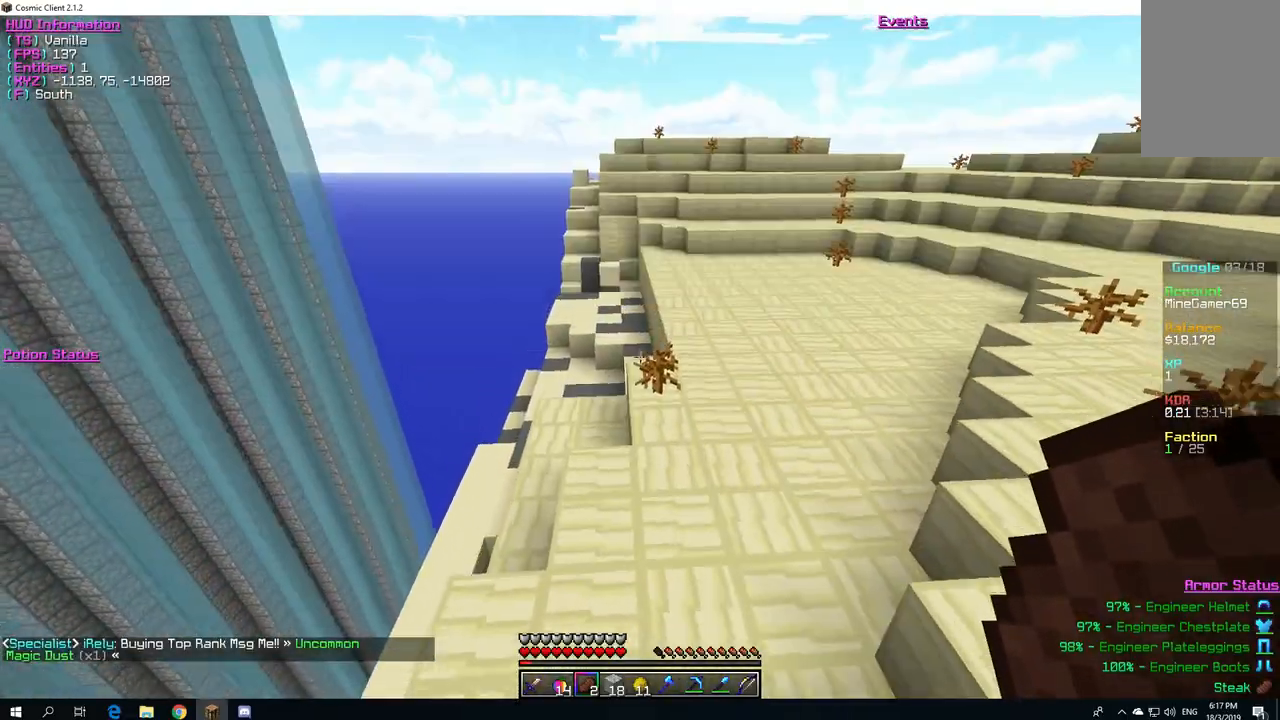
{"keys": ["w"], "mouse": [], "events": []}
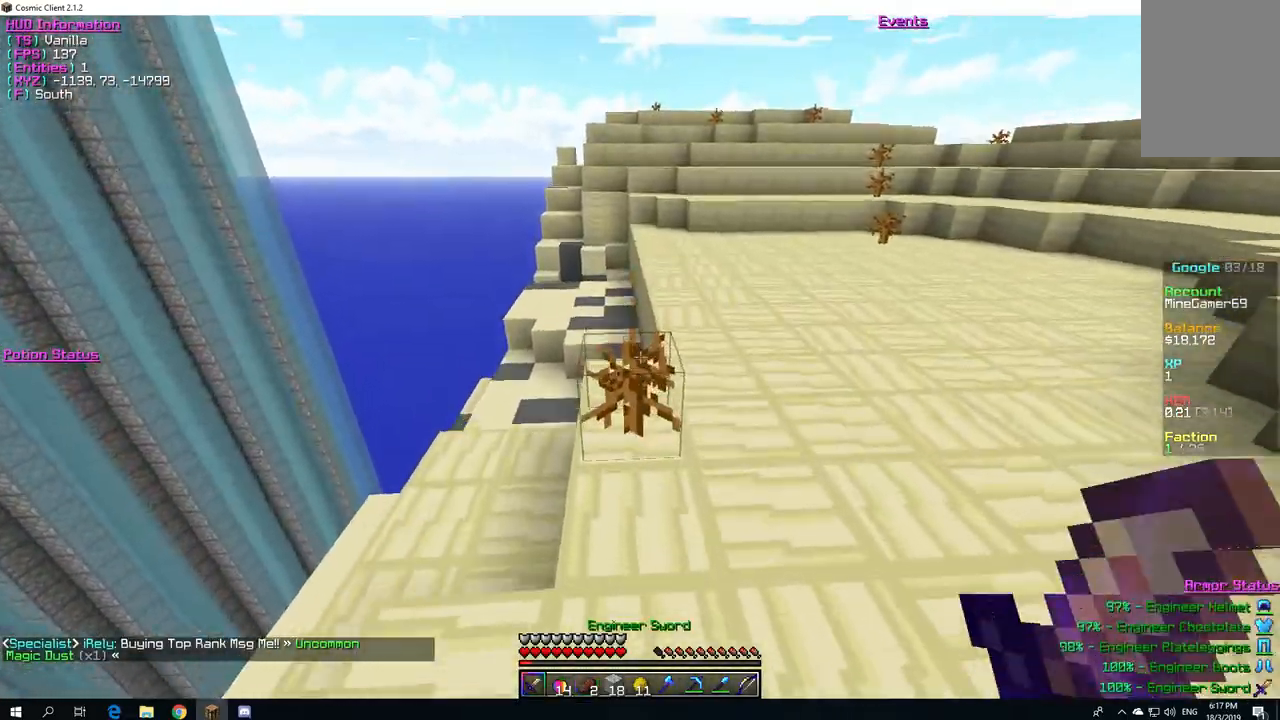
{"keys": ["w"], "mouse": [], "events": []}
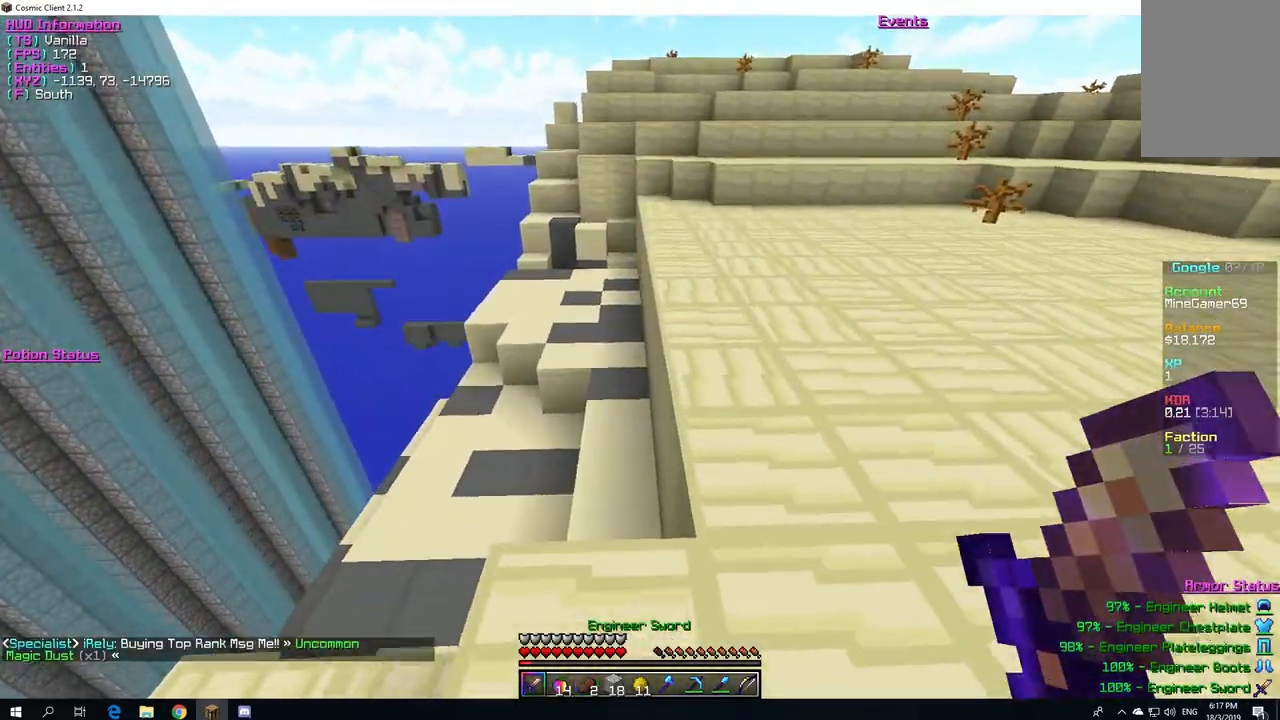
{"keys": ["w"], "mouse": [], "events": [[250, "d", "down"], [483, "d", "up"]]}
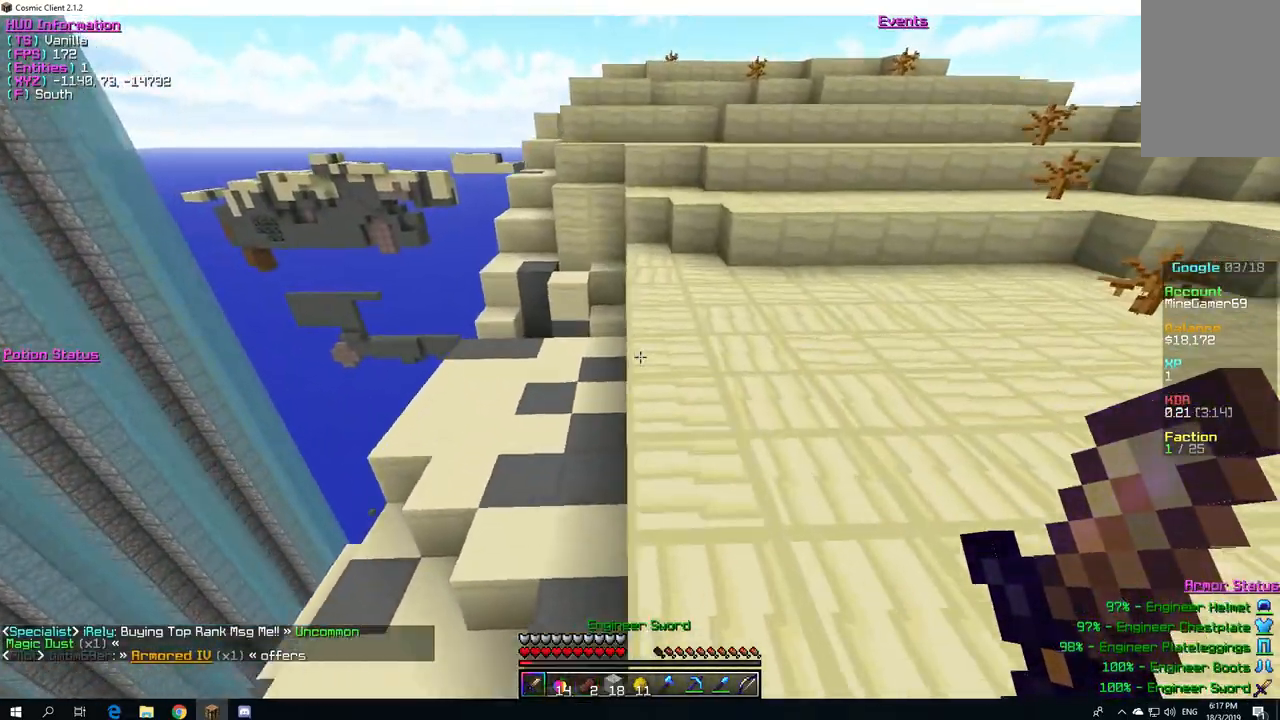
{"keys": ["w"], "mouse": [], "events": [[183, "mouse_left", "down"], [333, "mouse_left", "up"]]}
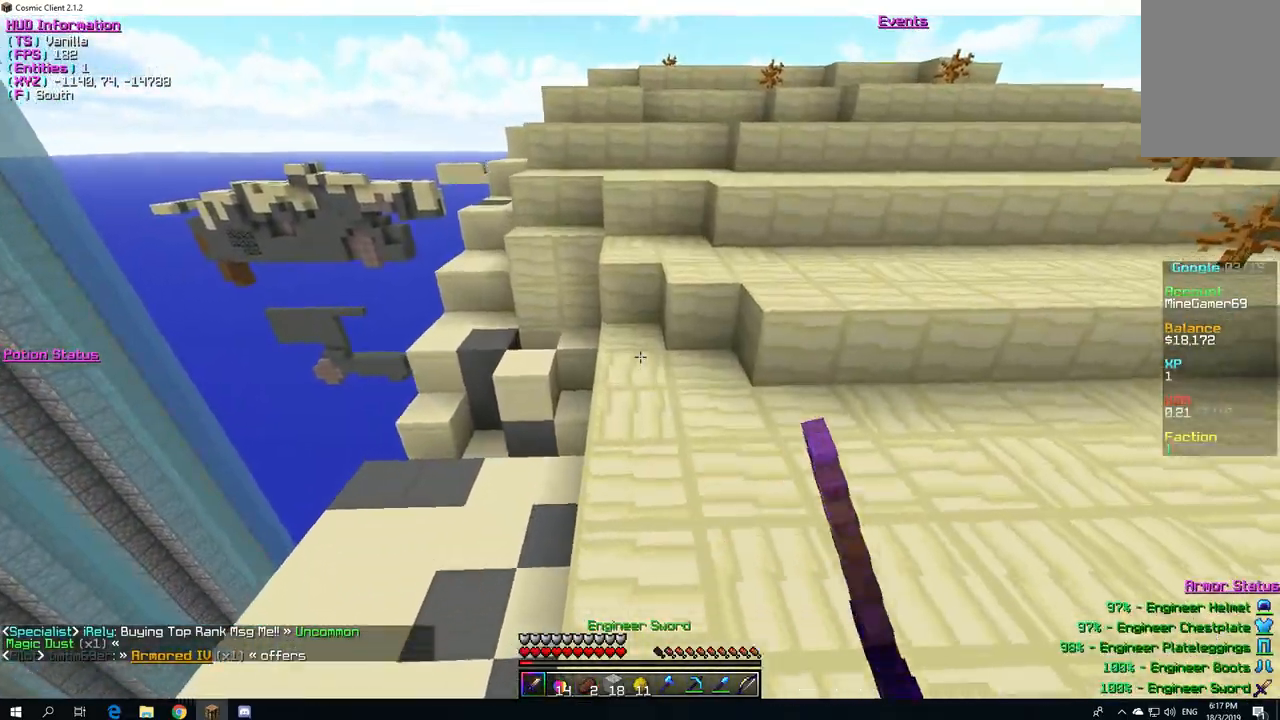
{"keys": ["w"], "mouse": [], "events": []}
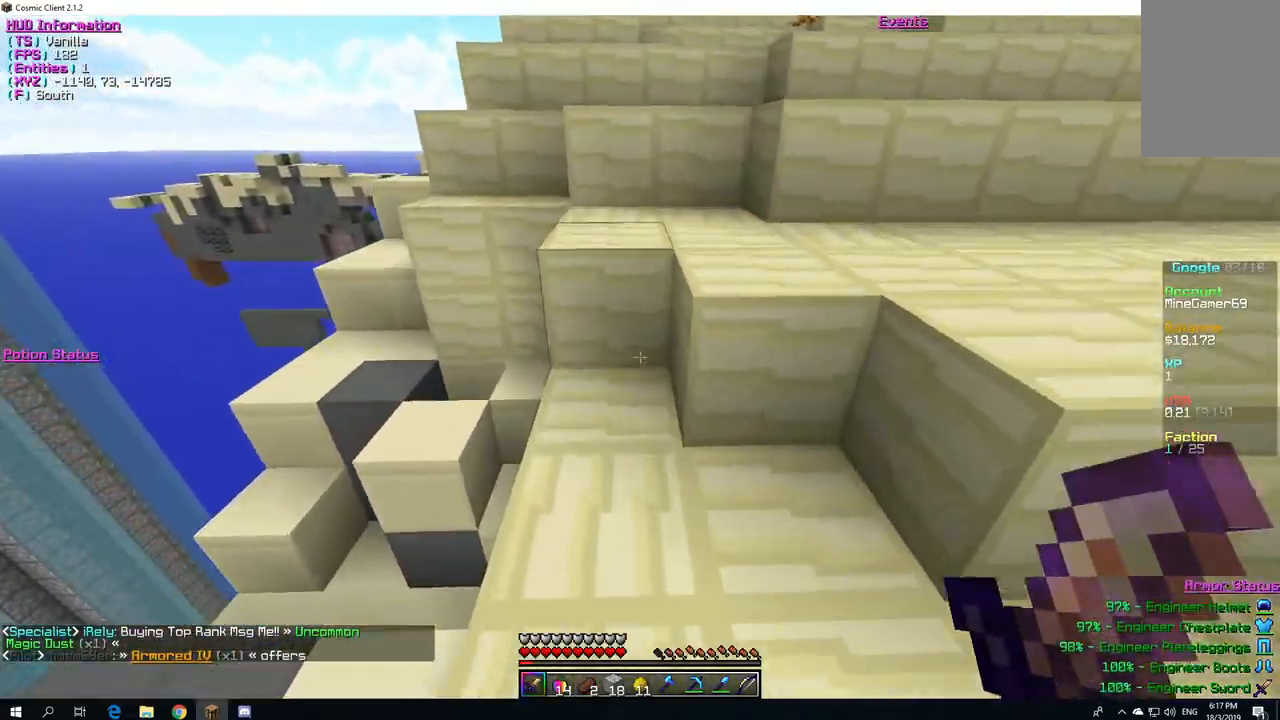
{"keys": ["w"], "mouse": [], "events": []}
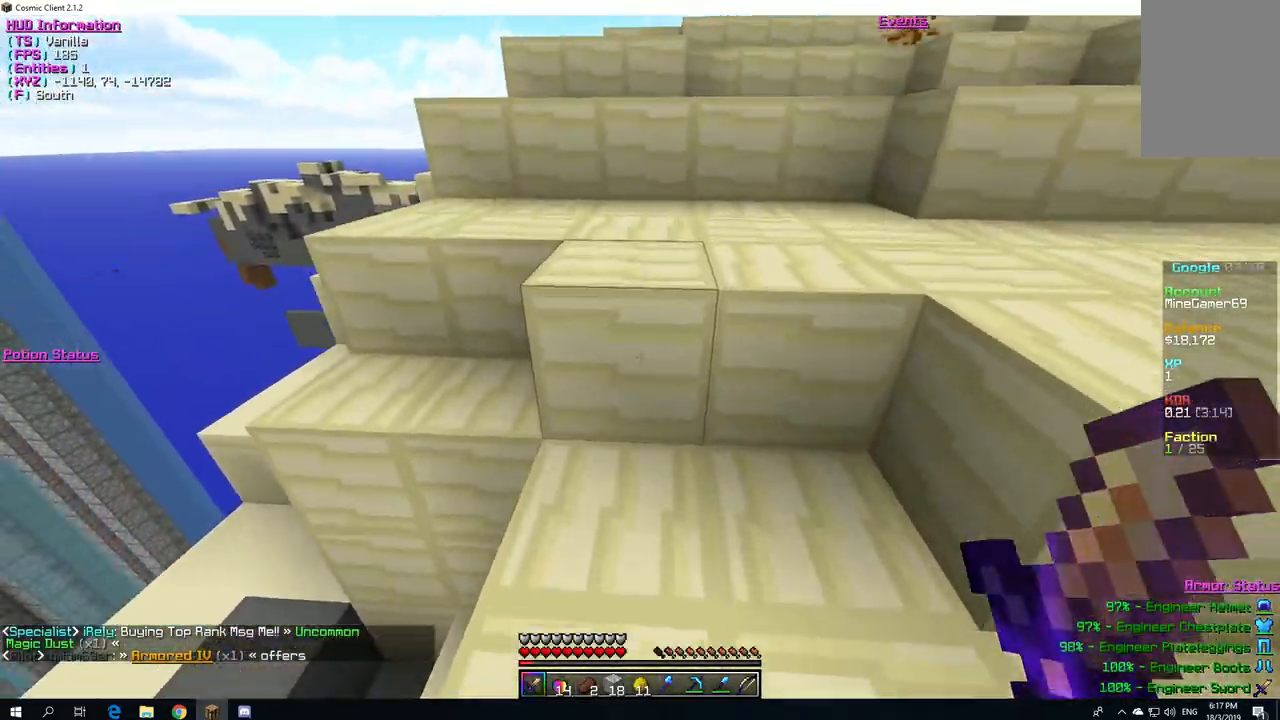
{"keys": ["w"], "mouse": [], "events": []}
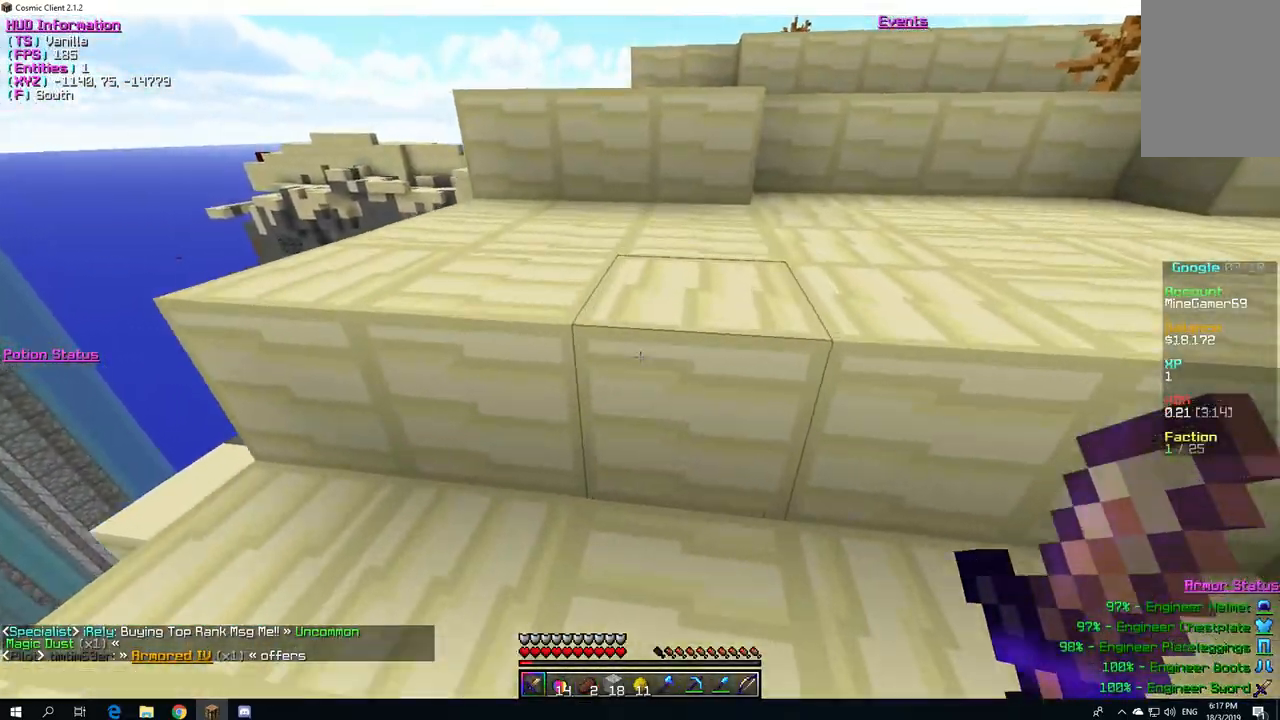
{"keys": ["w"], "mouse": [], "events": []}
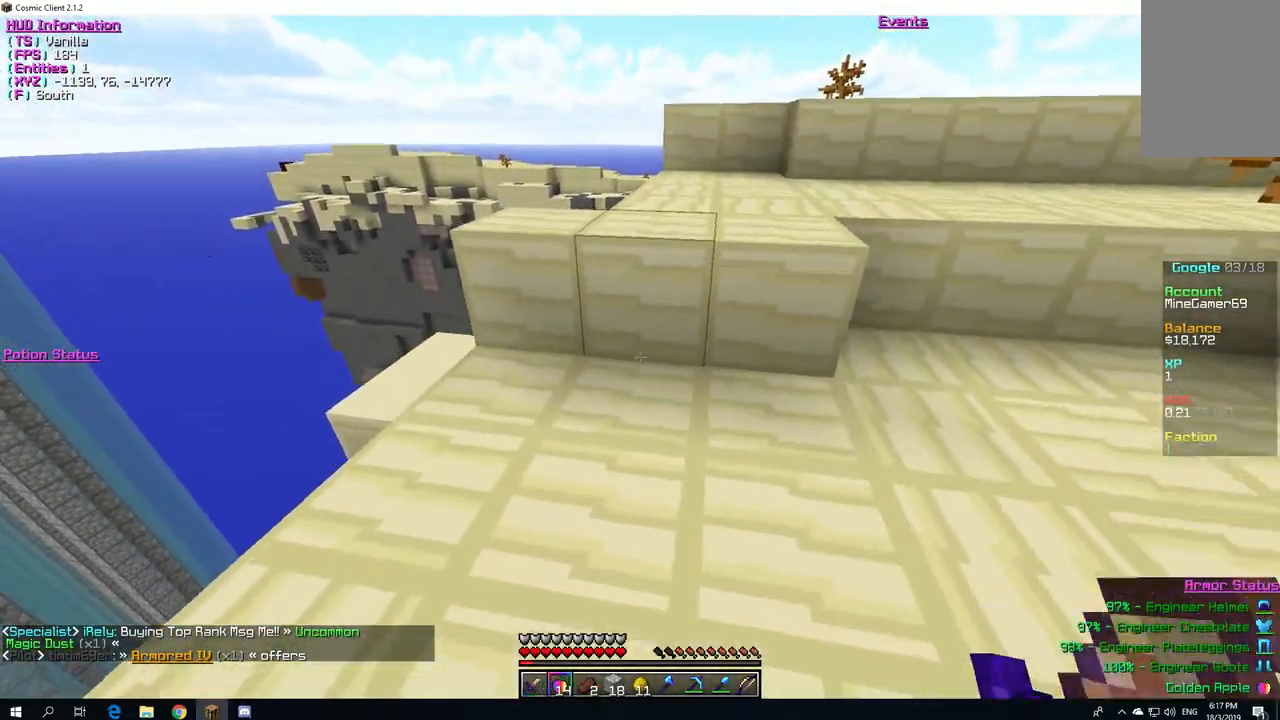
{"keys": ["w"], "mouse": [], "events": []}
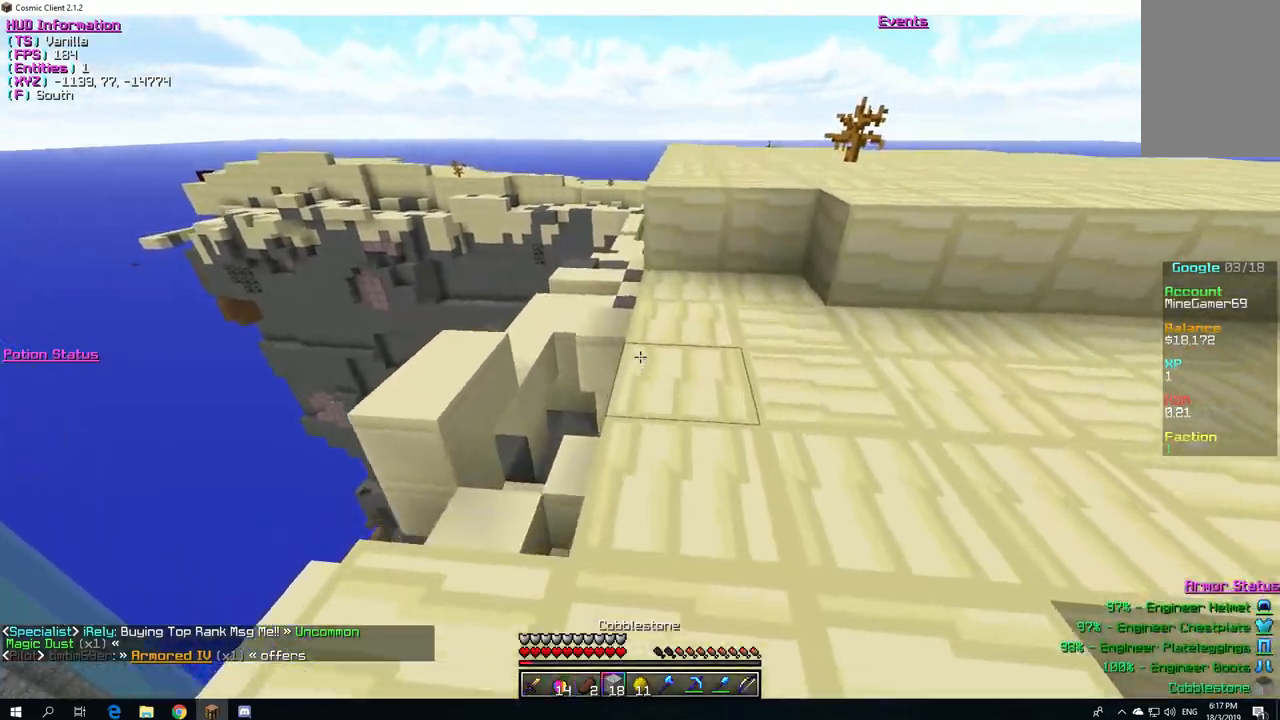
{"keys": ["w"], "mouse": [], "events": []}
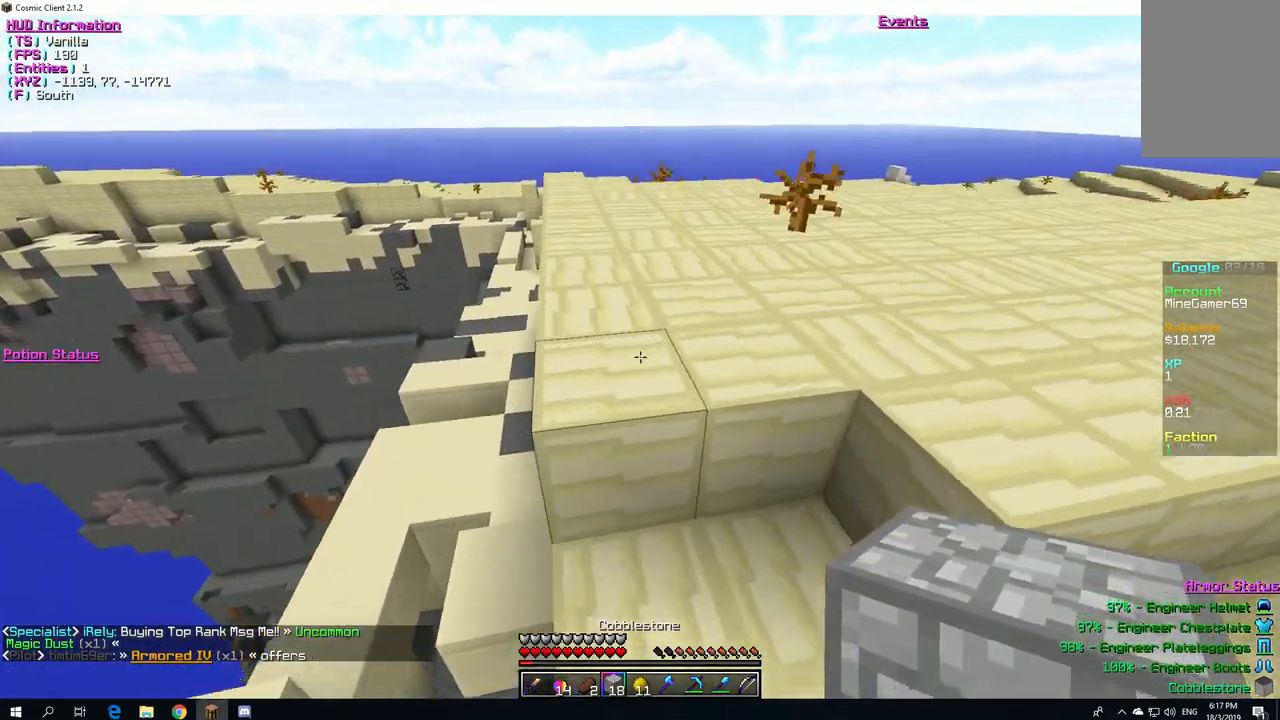
{"keys": ["w"], "mouse": [], "events": []}
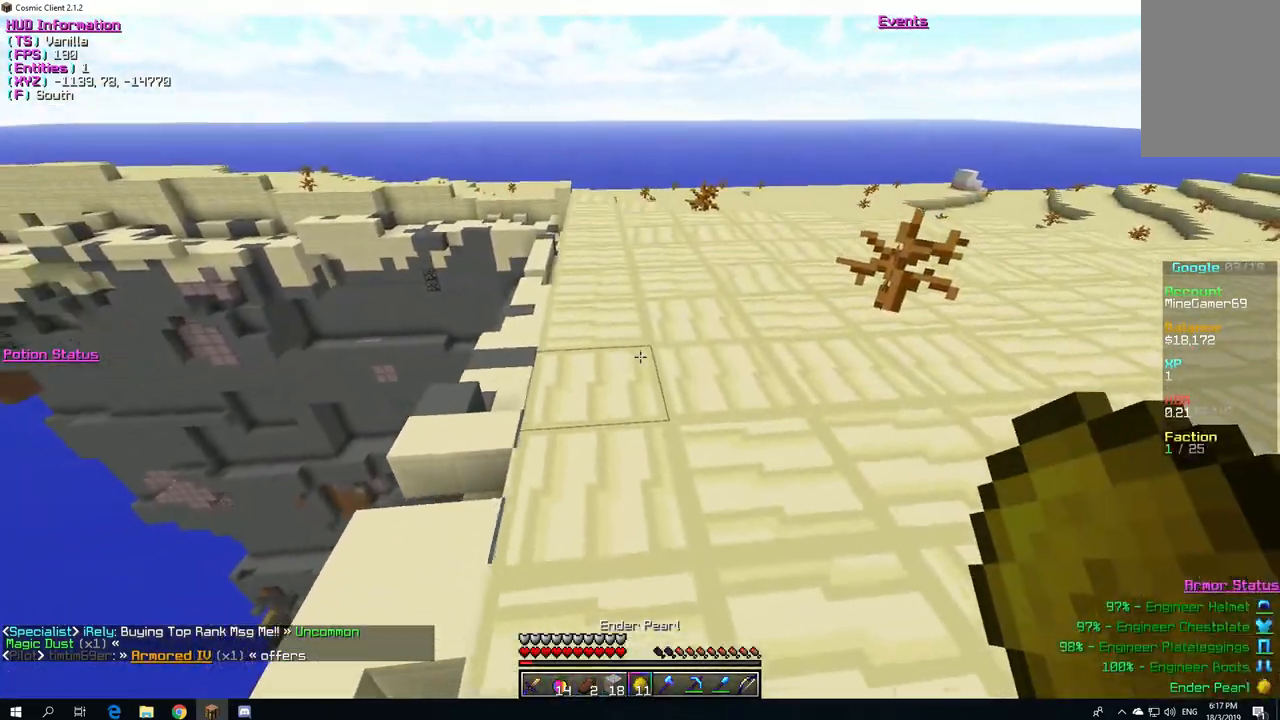
{"keys": ["w"], "mouse": [], "events": []}
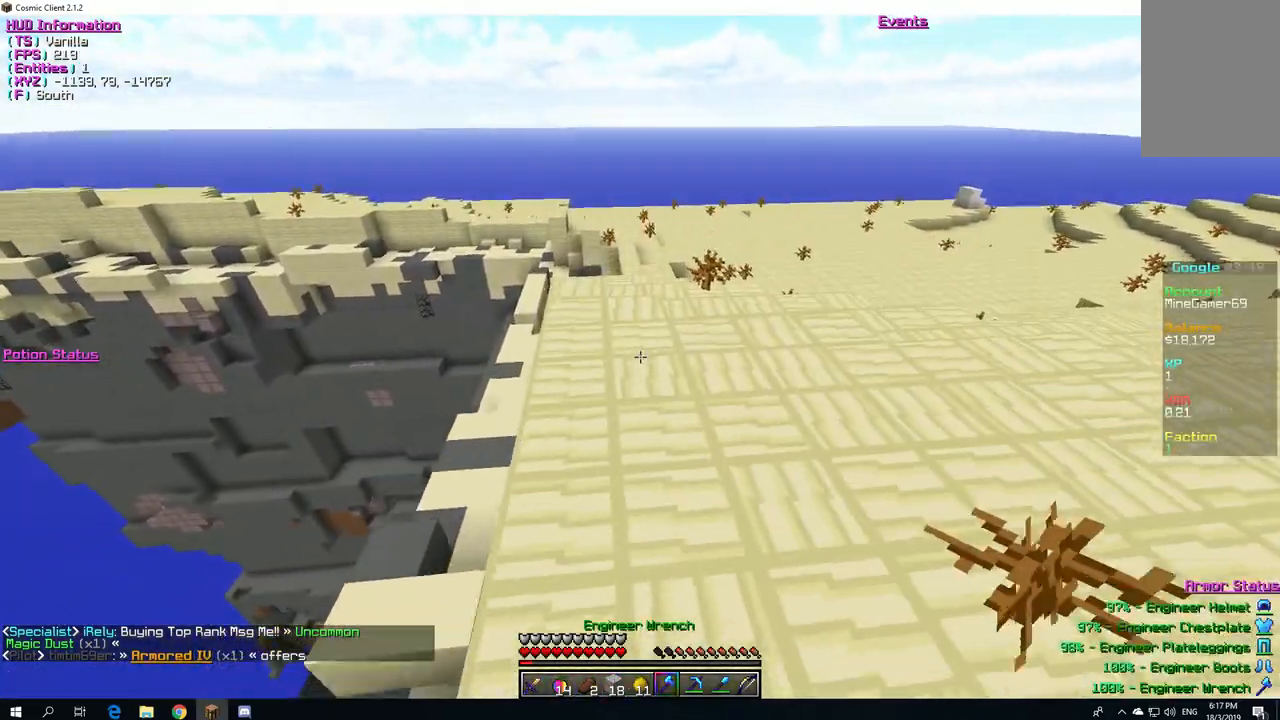
{"keys": ["w"], "mouse": [], "events": []}
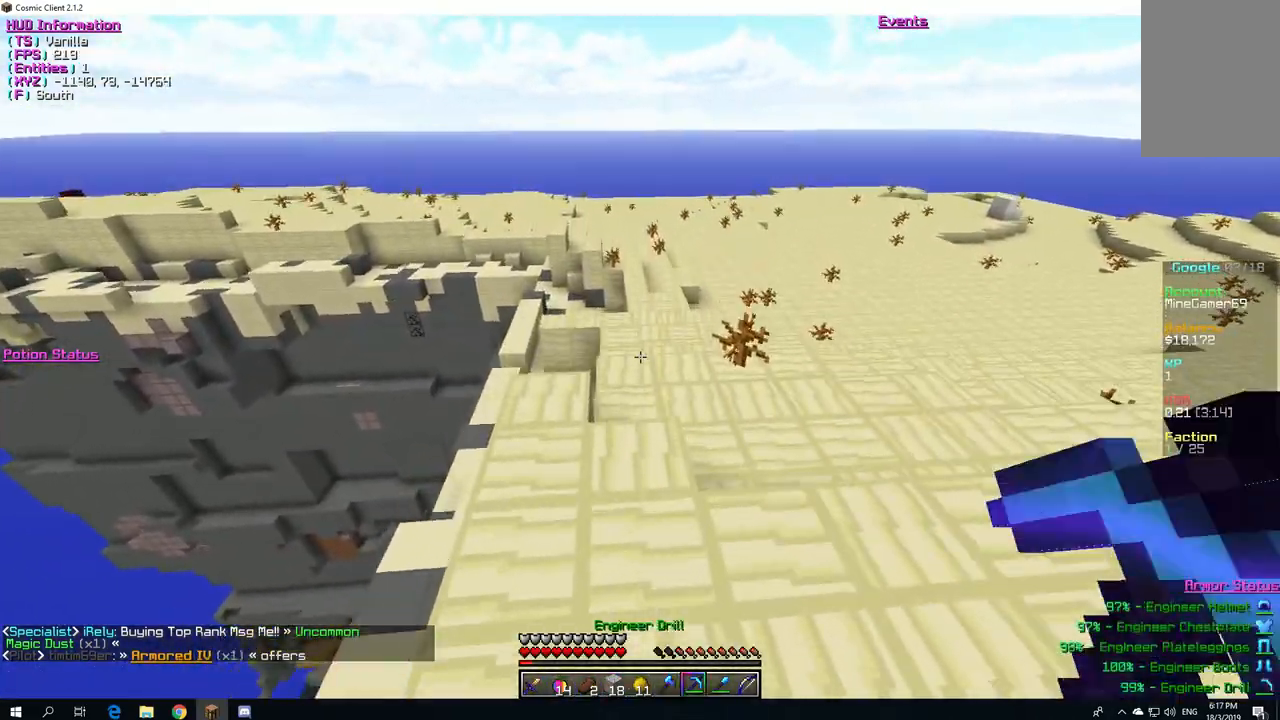
{"keys": ["w"], "mouse": [], "events": []}
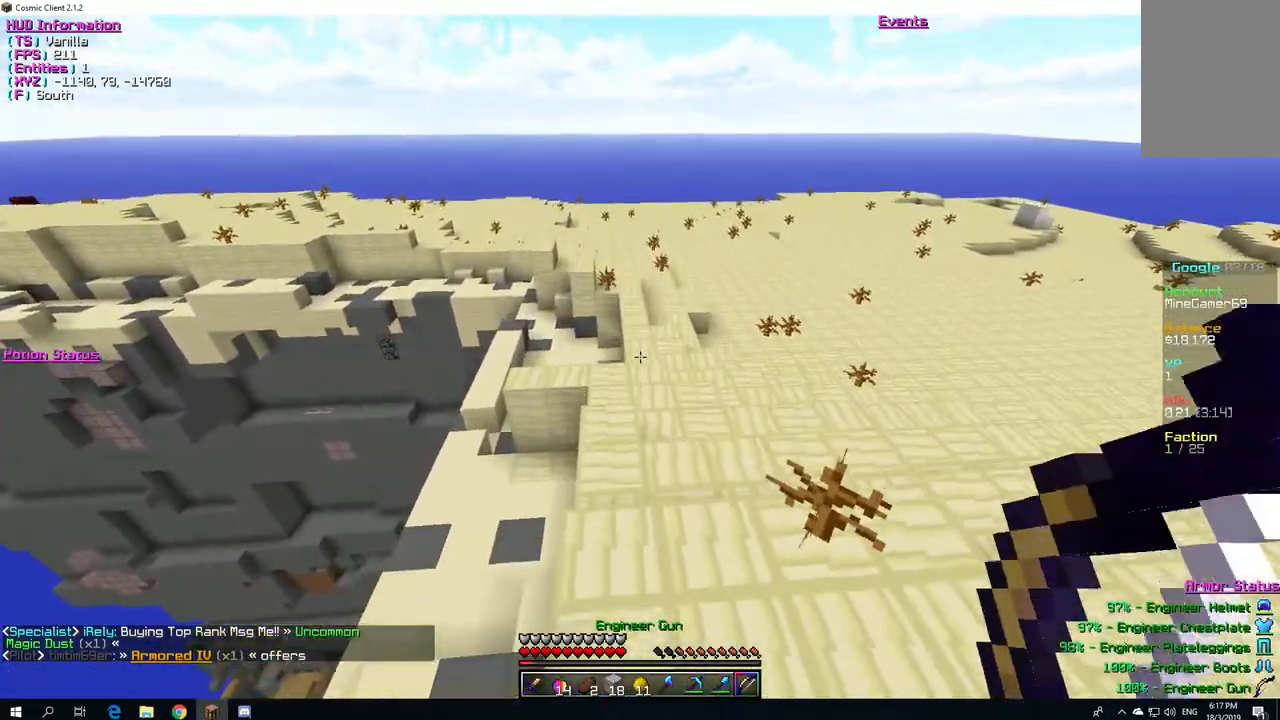
{"keys": ["w"], "mouse": [], "events": []}
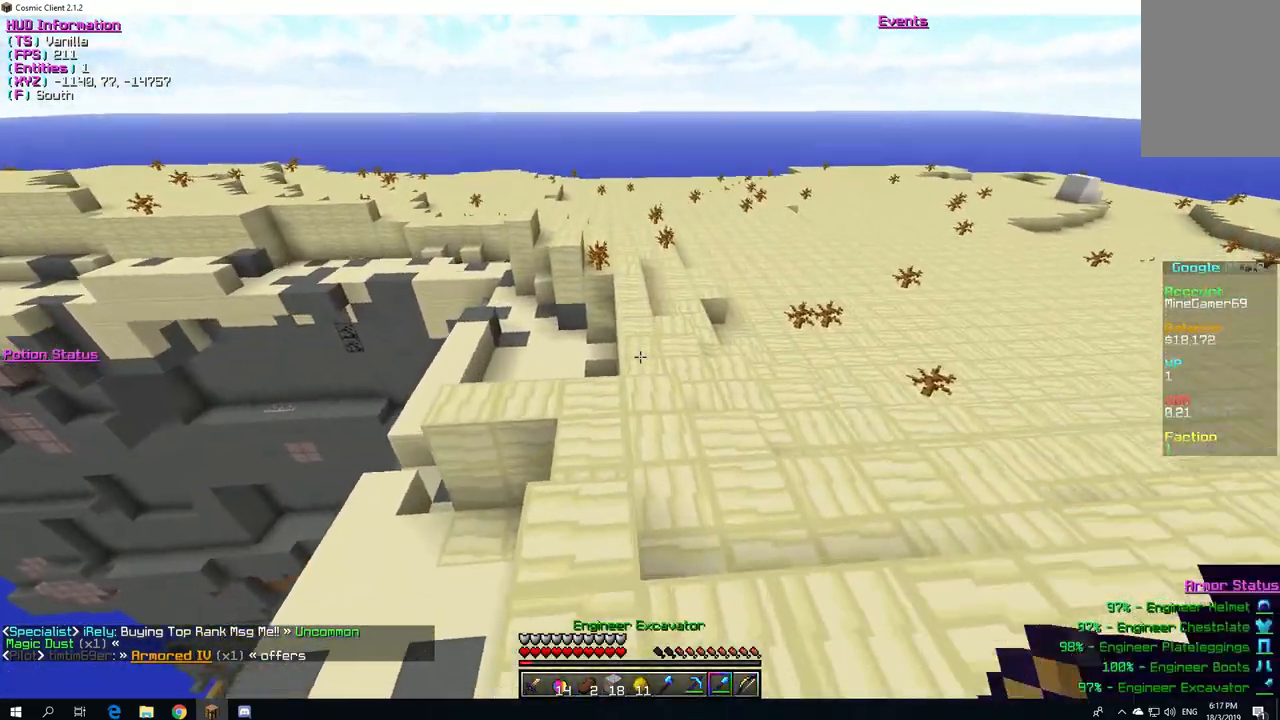
{"keys": ["w"], "mouse": [], "events": []}
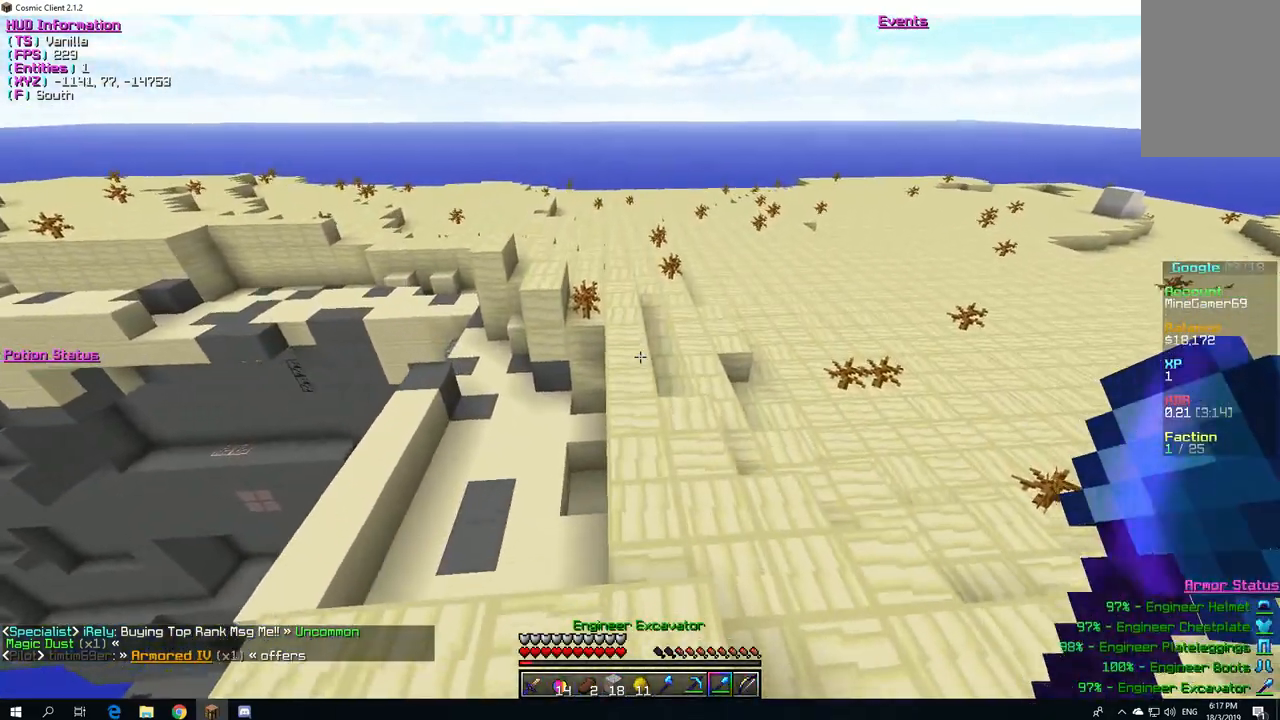
{"keys": ["w"], "mouse": [], "events": []}
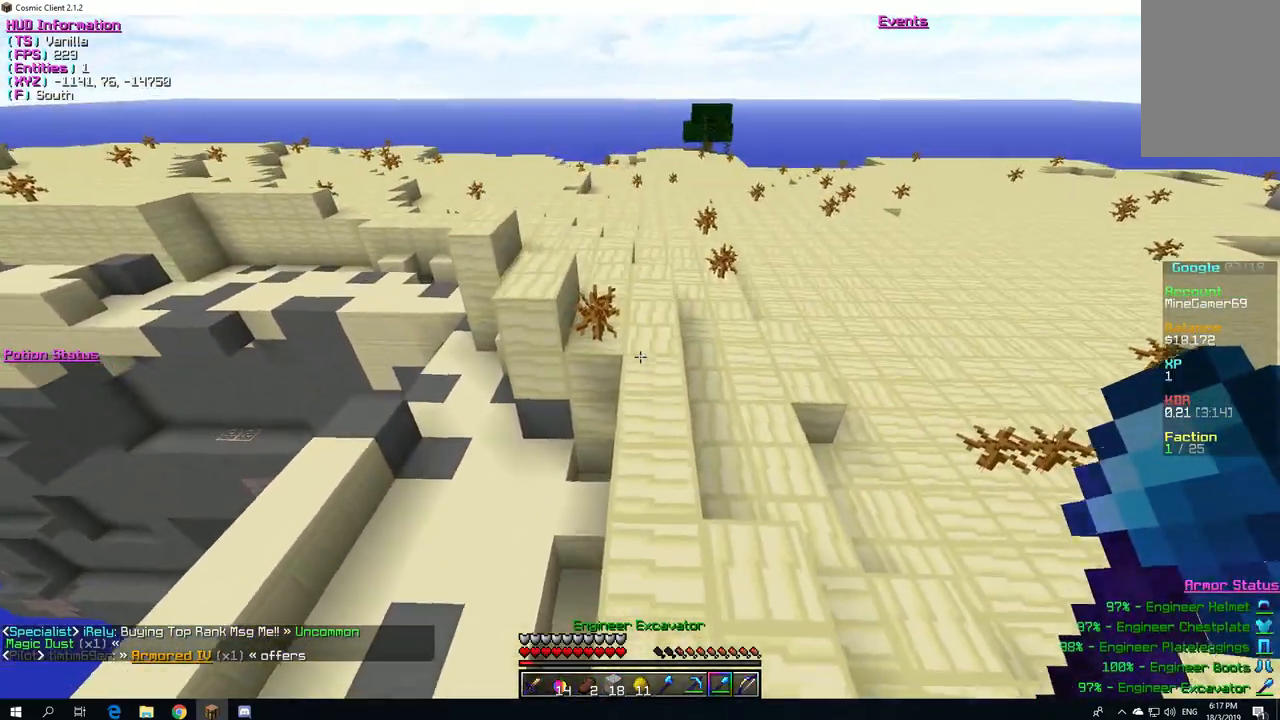
{"keys": ["w"], "mouse": [], "events": []}
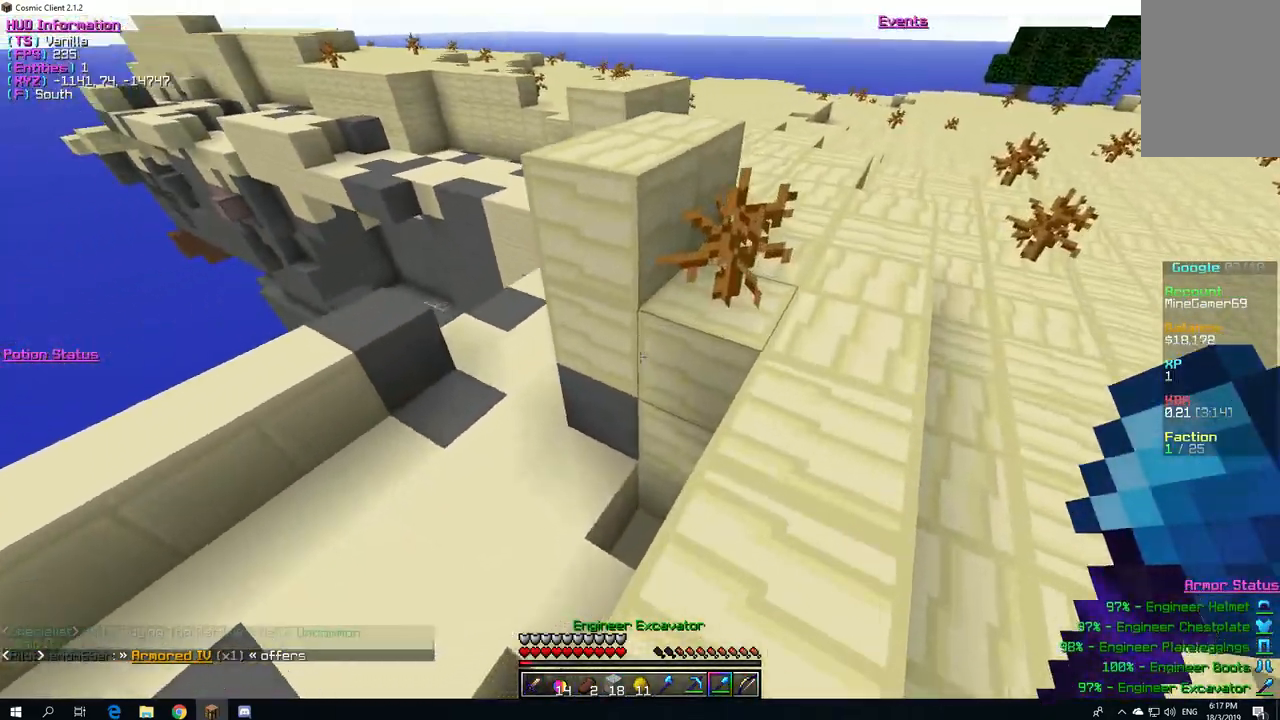
{"keys": ["w"], "mouse": [], "events": []}
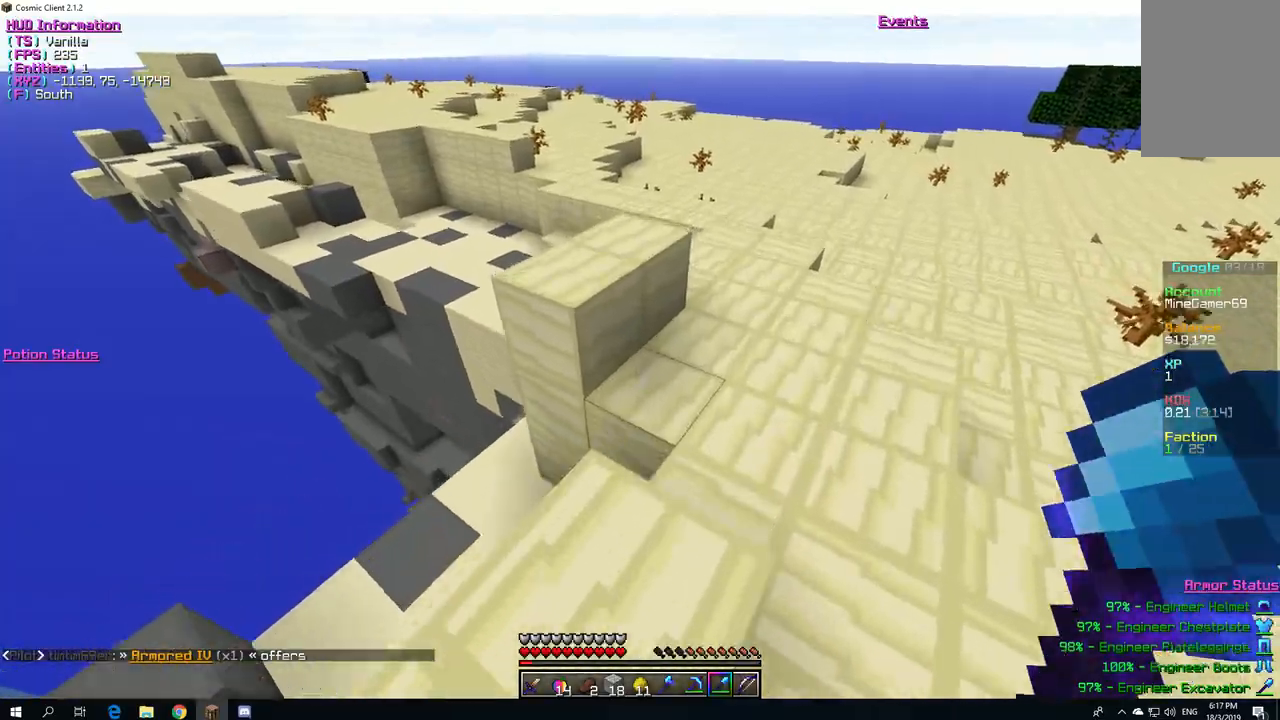
{"keys": ["w"], "mouse": [], "events": []}